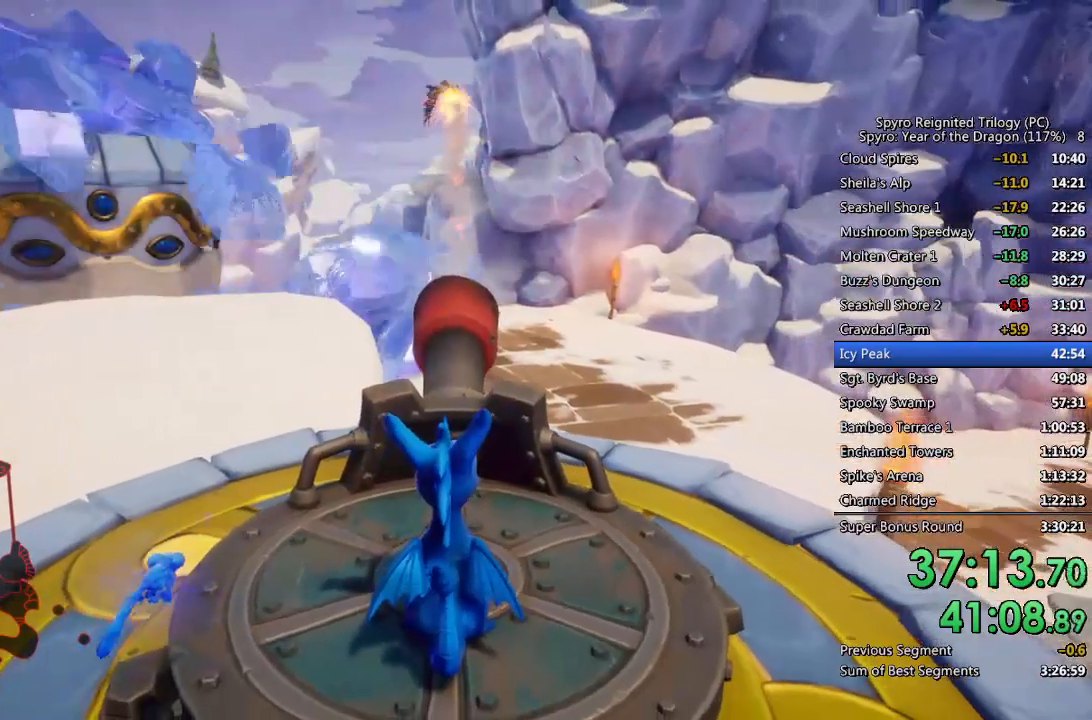
Gameplay with a controller (PlayStation layout); each line is a JSON object with the inputs held at the frame after it. "events" lists button and stick changes between this image and that frame as [ms after this image, input, new state], when the widget could be followed in between.
{"buttons": ["CIRCLE"], "left_stick": "center", "right_stick": "center", "events": [[100, "left_stick", "down"], [283, "left_stick", "center"], [467, "CIRCLE", "down"]]}
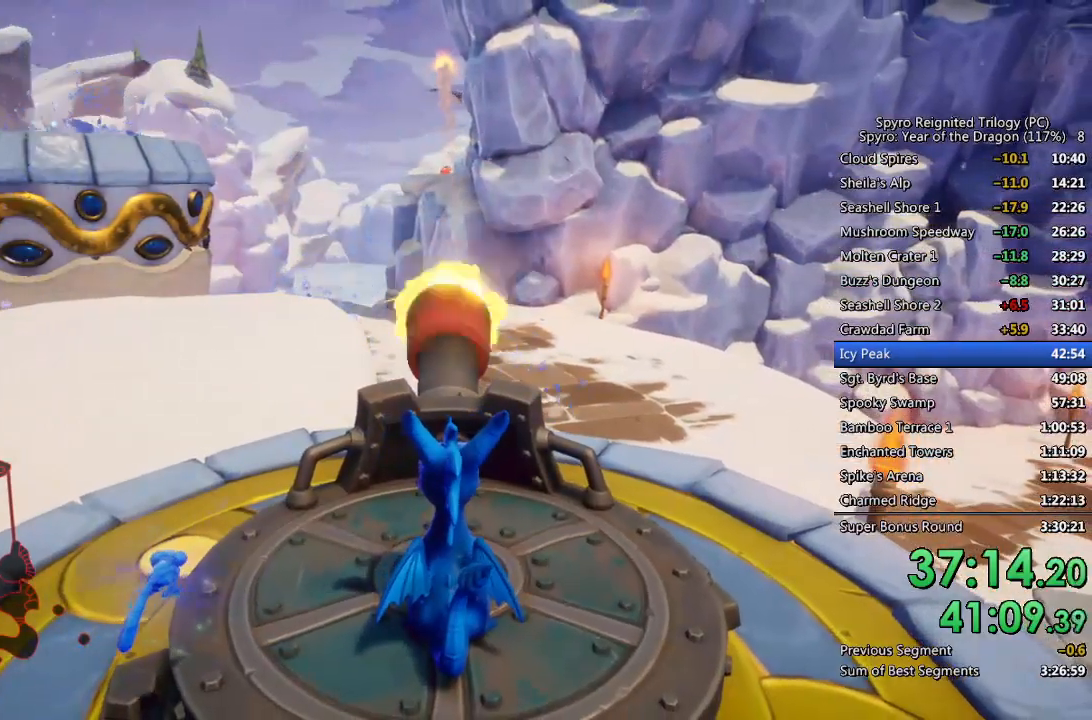
{"buttons": [], "left_stick": "left", "right_stick": "center", "events": [[50, "CIRCLE", "up"], [100, "CIRCLE", "down"], [183, "CIRCLE", "up"], [483, "left_stick", "left"]]}
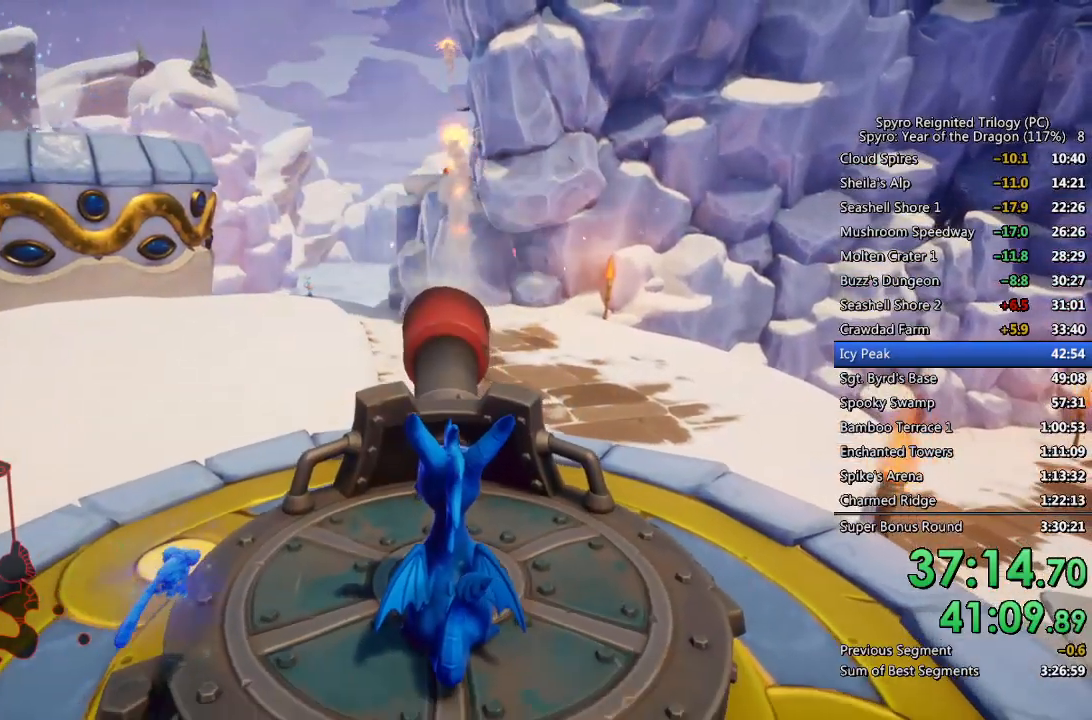
{"buttons": ["CIRCLE"], "left_stick": "center", "right_stick": "center", "events": [[17, "left_stick", "center"], [250, "left_stick", "down"], [350, "left_stick", "center"], [500, "CIRCLE", "down"]]}
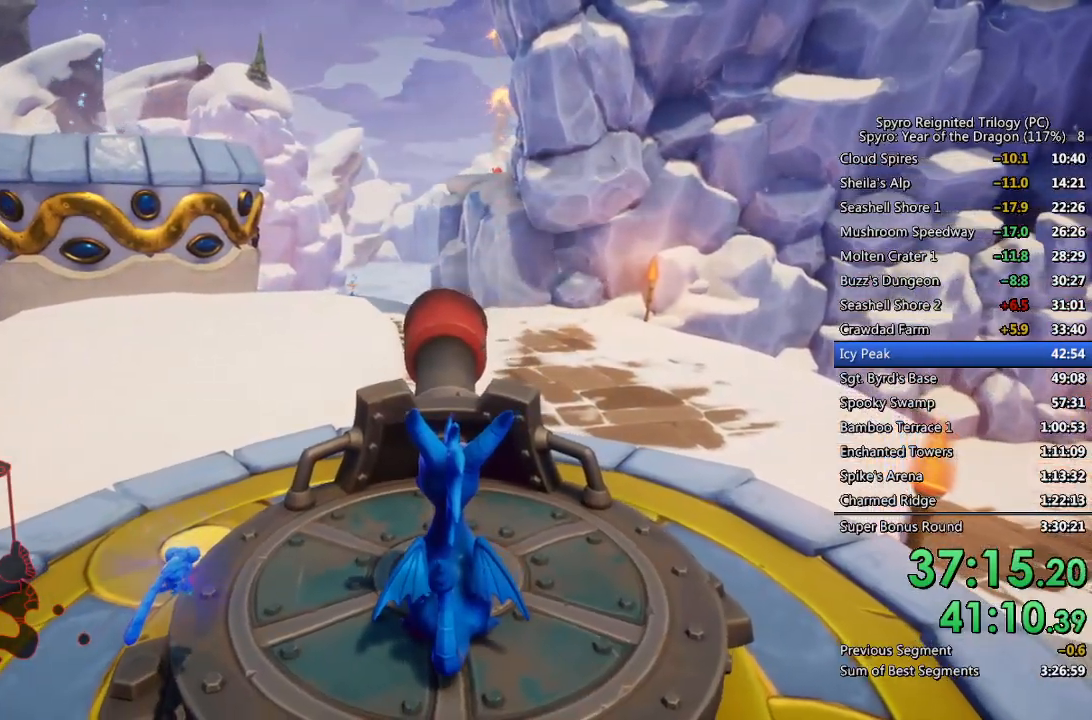
{"buttons": [], "left_stick": "center", "right_stick": "center", "events": [[50, "CIRCLE", "up"], [117, "CIRCLE", "down"], [200, "CIRCLE", "up"], [250, "CIRCLE", "down"], [350, "CIRCLE", "up"]]}
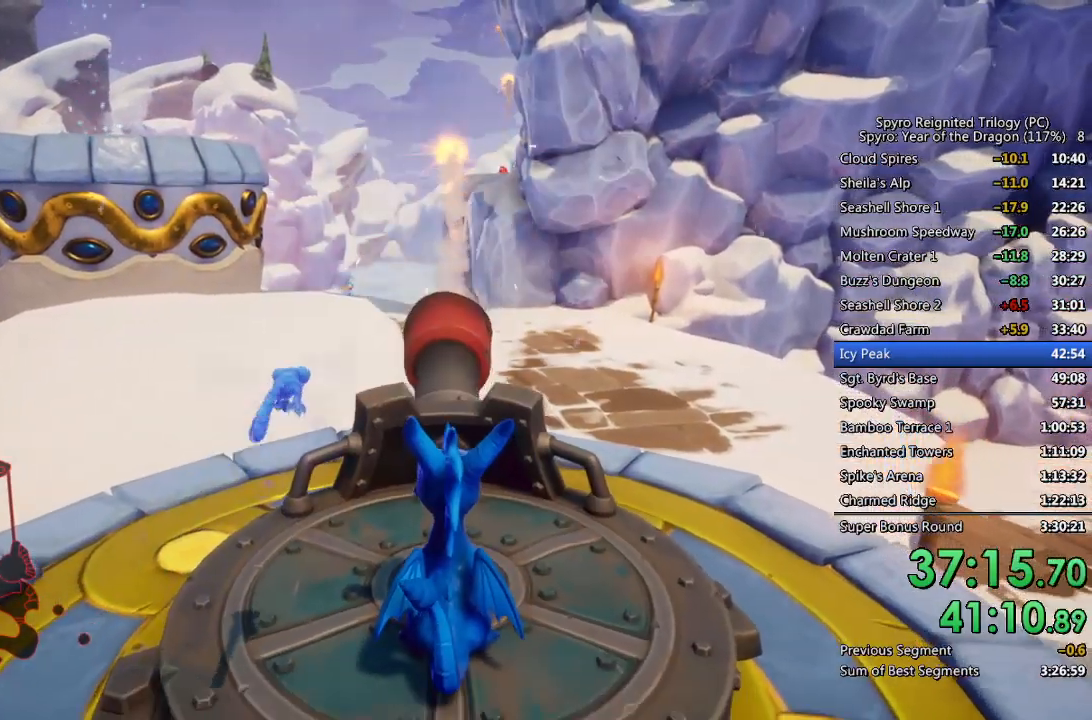
{"buttons": ["CIRCLE"], "left_stick": "center", "right_stick": "center", "events": [[17, "left_stick", "down"], [83, "left_stick", "center"], [467, "CIRCLE", "down"]]}
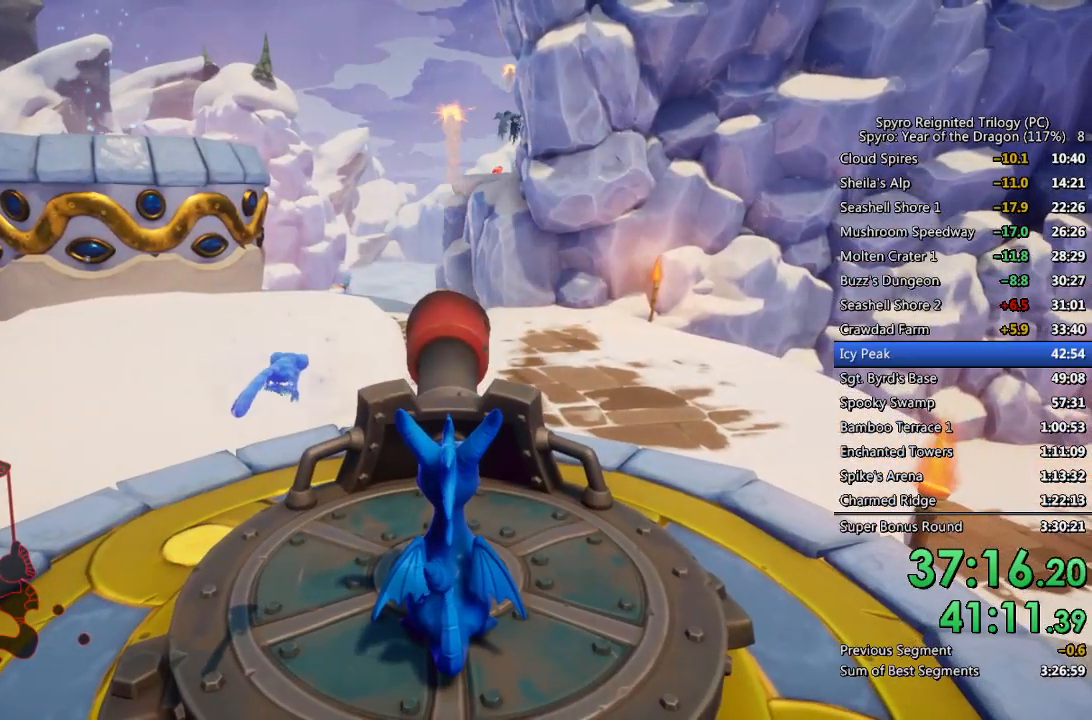
{"buttons": [], "left_stick": "center", "right_stick": "center", "events": [[33, "CIRCLE", "up"], [100, "CIRCLE", "down"], [100, "left_stick", "left"], [150, "left_stick", "center"], [183, "CIRCLE", "up"], [217, "CIRCLE", "down"], [317, "CIRCLE", "up"], [350, "CIRCLE", "down"], [450, "CIRCLE", "up"]]}
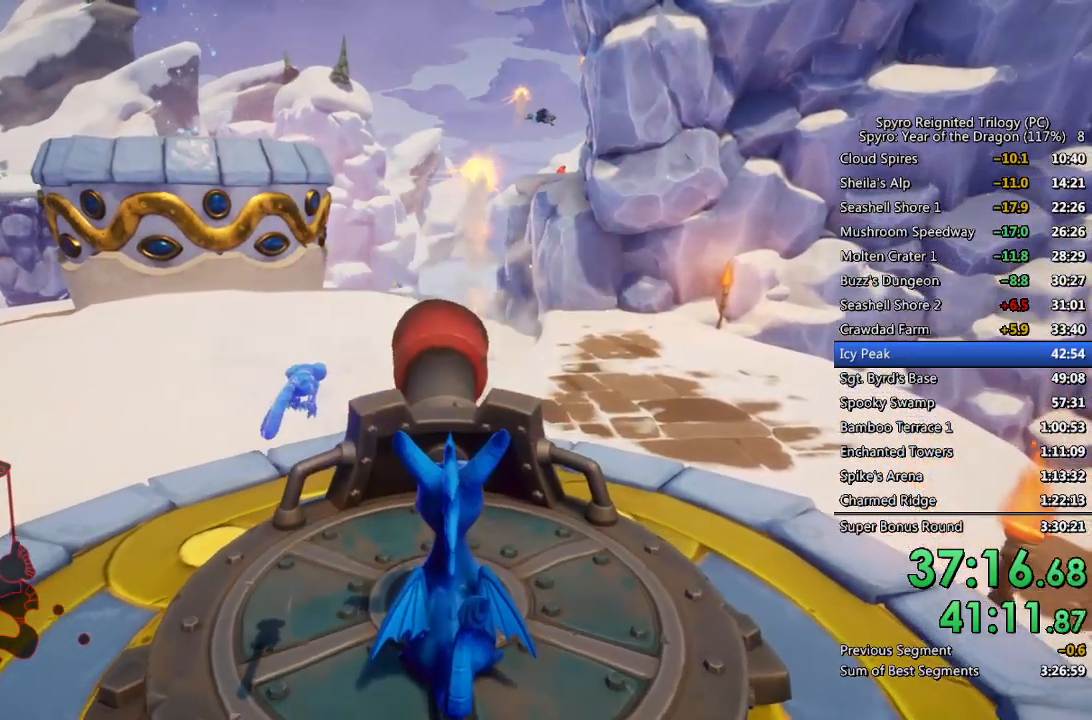
{"buttons": ["CIRCLE"], "left_stick": "center", "right_stick": "center", "events": [[350, "CIRCLE", "down"], [417, "CIRCLE", "up"], [483, "CIRCLE", "down"]]}
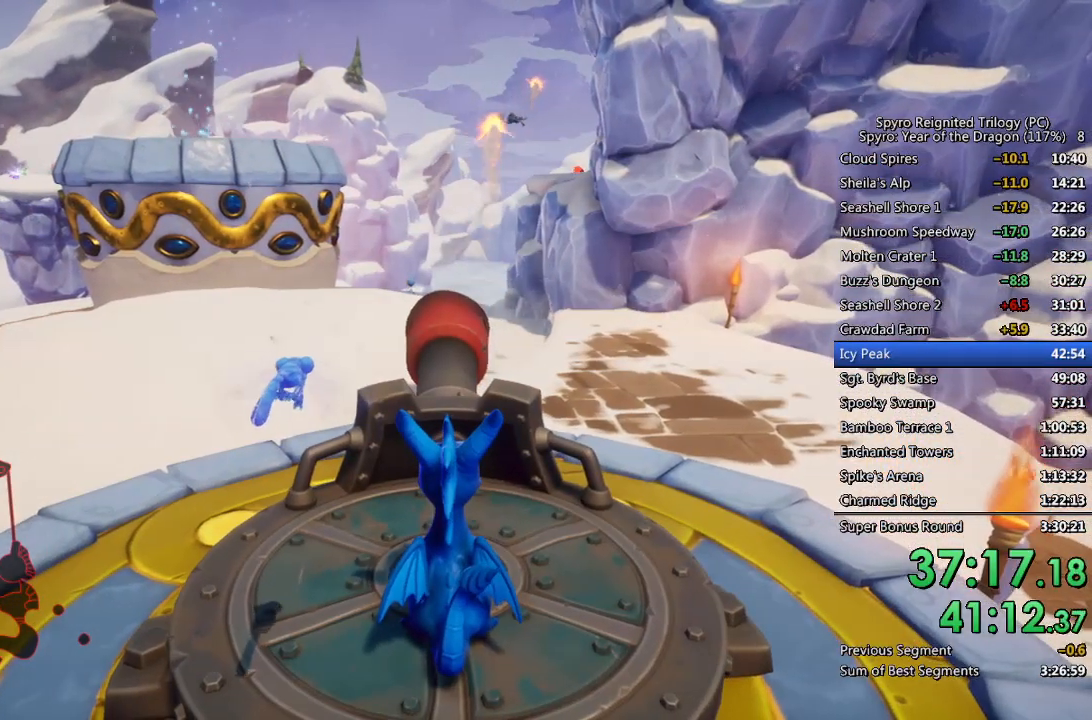
{"buttons": [], "left_stick": "center", "right_stick": "center", "events": [[50, "CIRCLE", "up"], [117, "CIRCLE", "down"], [183, "CIRCLE", "up"], [250, "CIRCLE", "down"], [333, "CIRCLE", "up"], [400, "CIRCLE", "down"], [467, "CIRCLE", "up"]]}
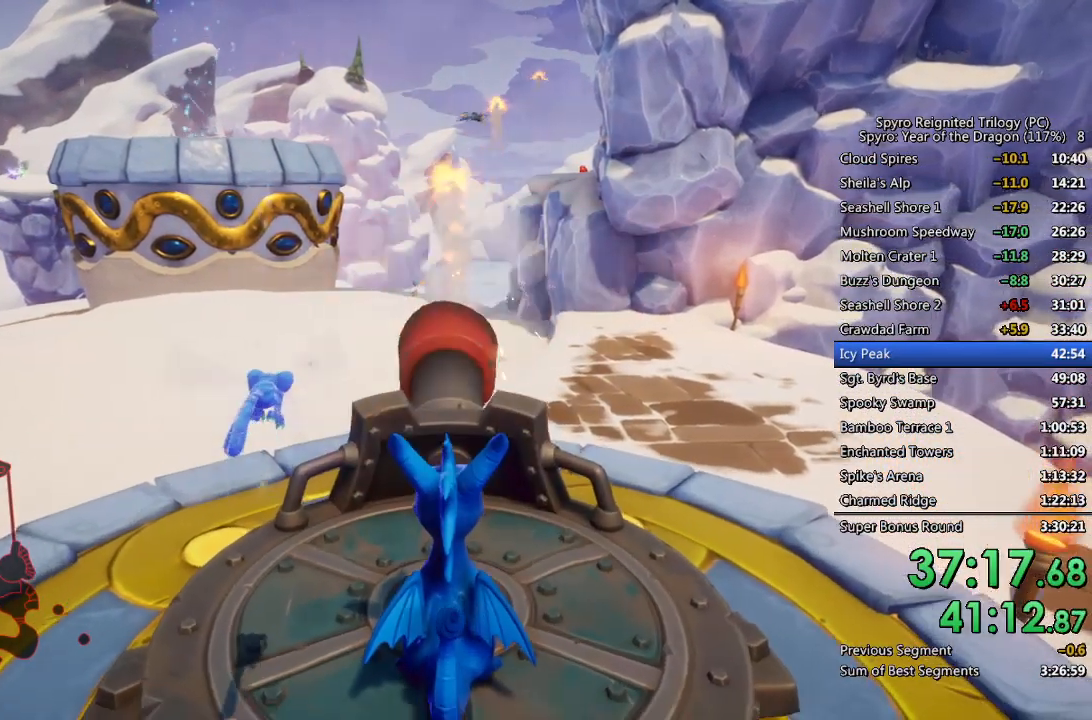
{"buttons": [], "left_stick": "center", "right_stick": "center", "events": [[50, "left_stick", "left"], [100, "left_stick", "center"]]}
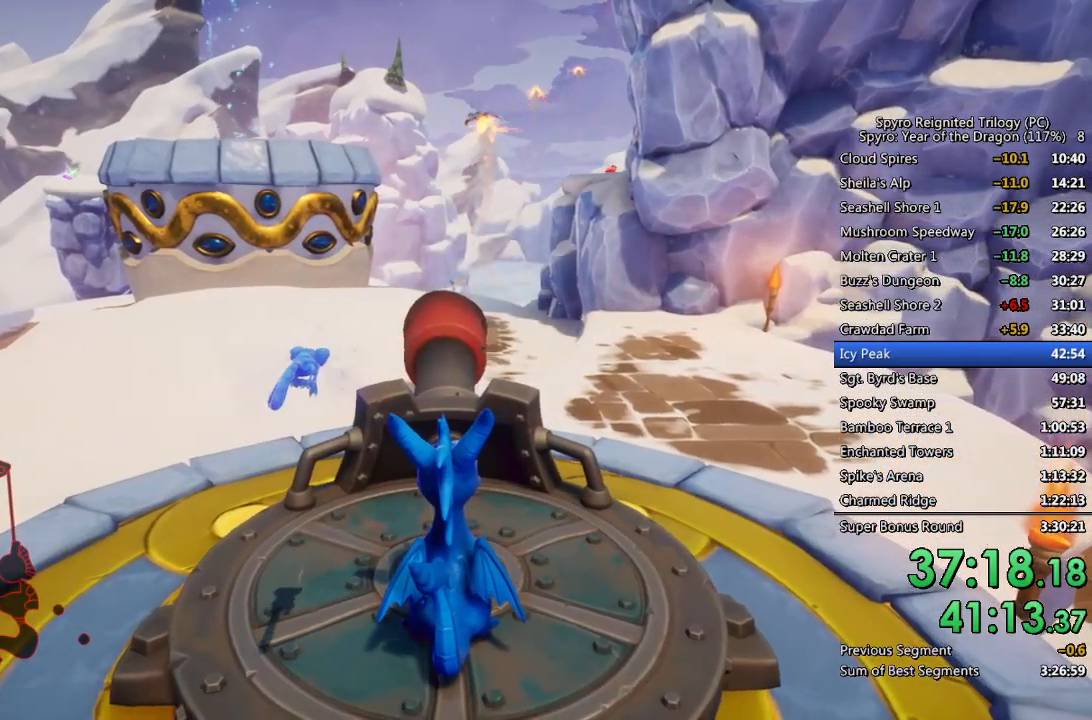
{"buttons": ["CIRCLE"], "left_stick": "center", "right_stick": "center", "events": [[67, "CIRCLE", "down"], [133, "CIRCLE", "up"], [167, "CIRCLE", "down"], [233, "CIRCLE", "up"], [300, "CIRCLE", "down"], [383, "CIRCLE", "up"], [433, "CIRCLE", "down"]]}
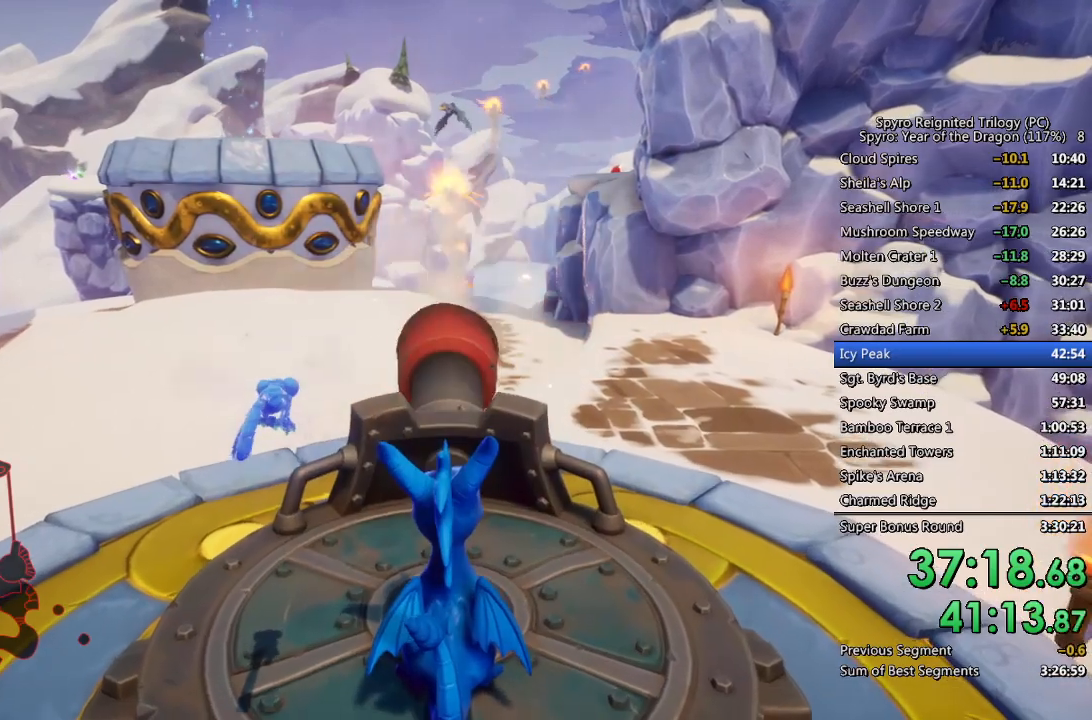
{"buttons": [], "left_stick": "center", "right_stick": "center", "events": [[33, "CIRCLE", "up"], [83, "CIRCLE", "down"], [150, "CIRCLE", "up"]]}
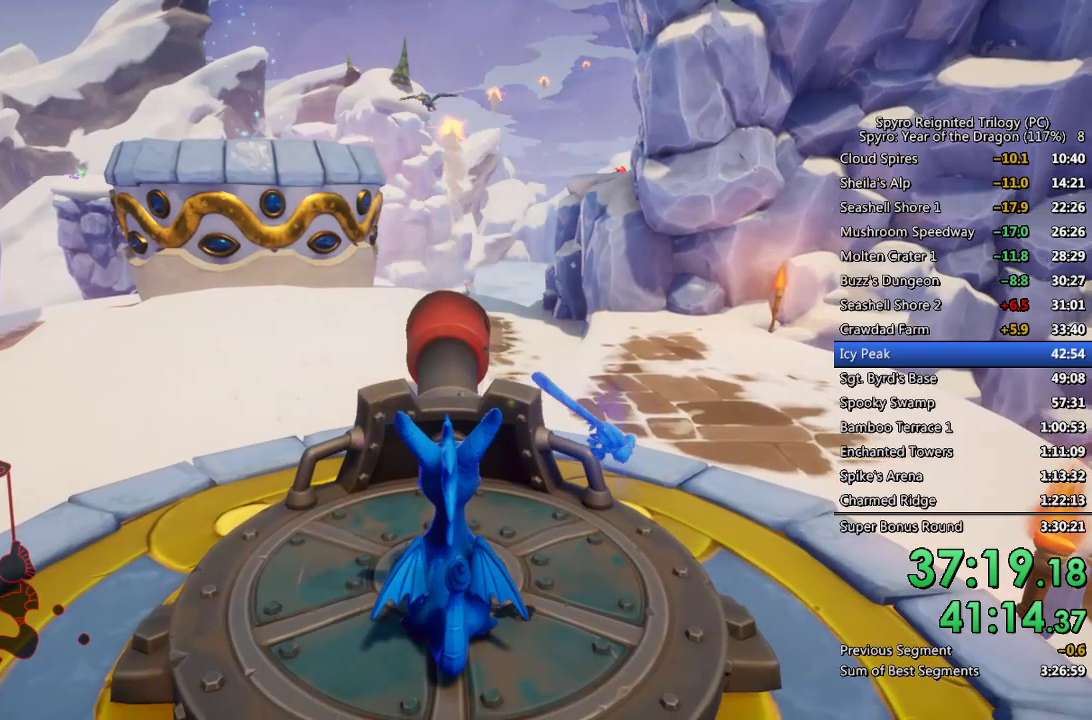
{"buttons": [], "left_stick": "center", "right_stick": "center", "events": []}
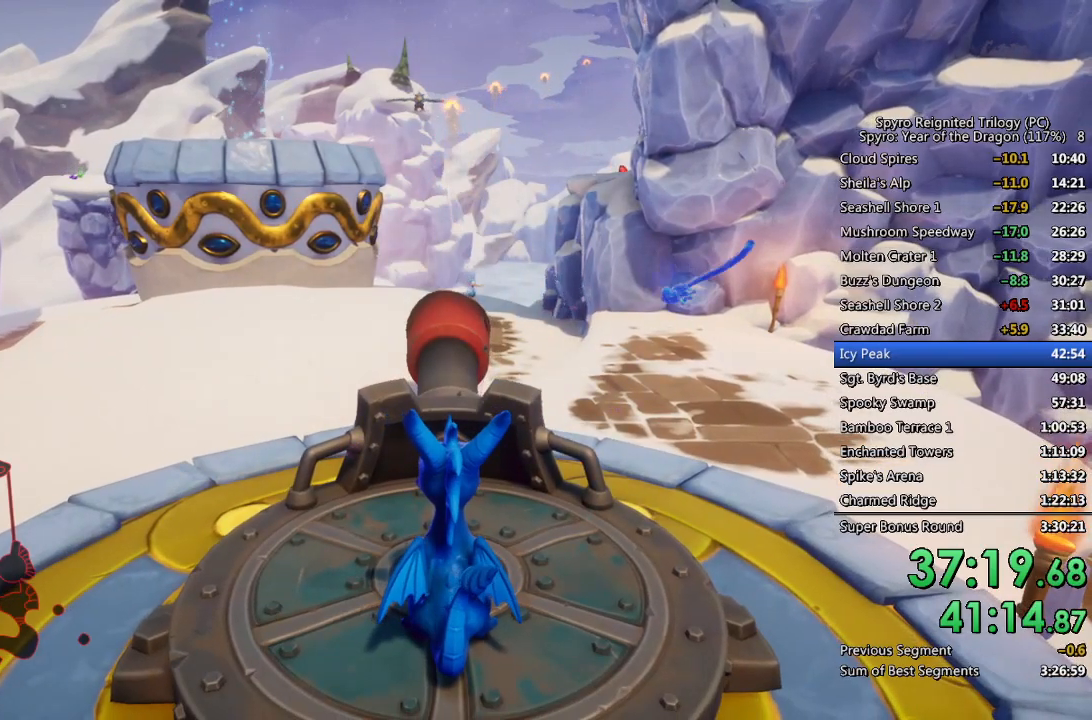
{"buttons": [], "left_stick": "center", "right_stick": "center", "events": []}
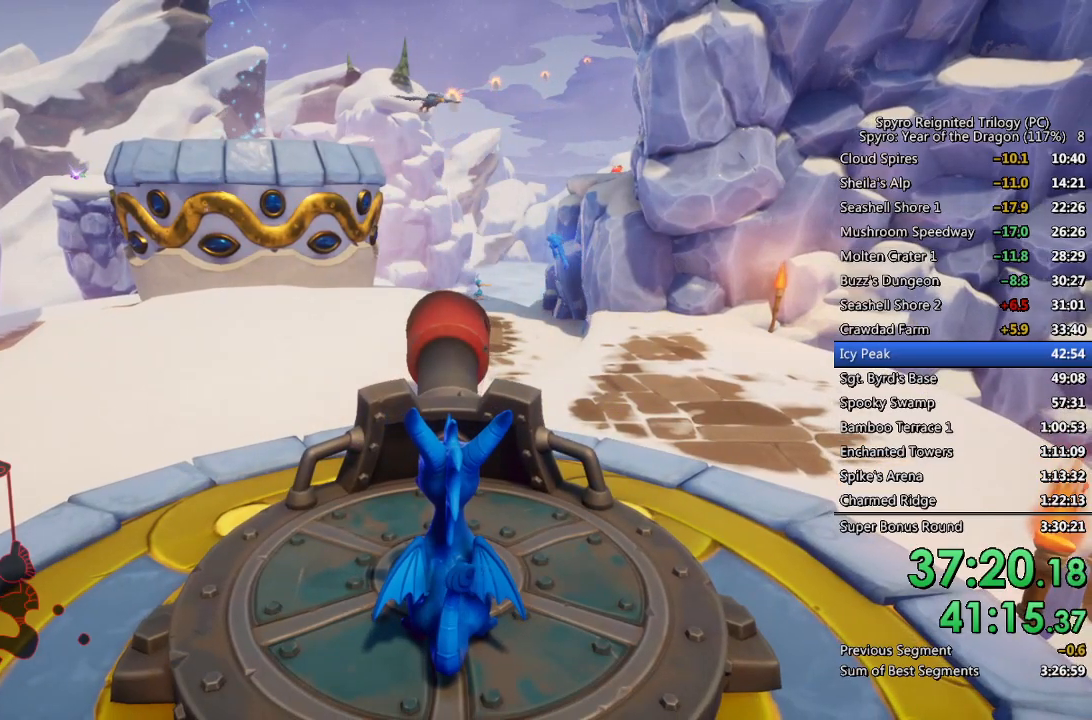
{"buttons": ["CIRCLE"], "left_stick": "center", "right_stick": "center", "events": [[17, "CIRCLE", "down"], [117, "CIRCLE", "up"], [150, "left_stick", "right"], [183, "CIRCLE", "down"], [267, "CIRCLE", "up"], [267, "left_stick", "center"], [333, "CIRCLE", "down"], [383, "CIRCLE", "up"], [483, "CIRCLE", "down"]]}
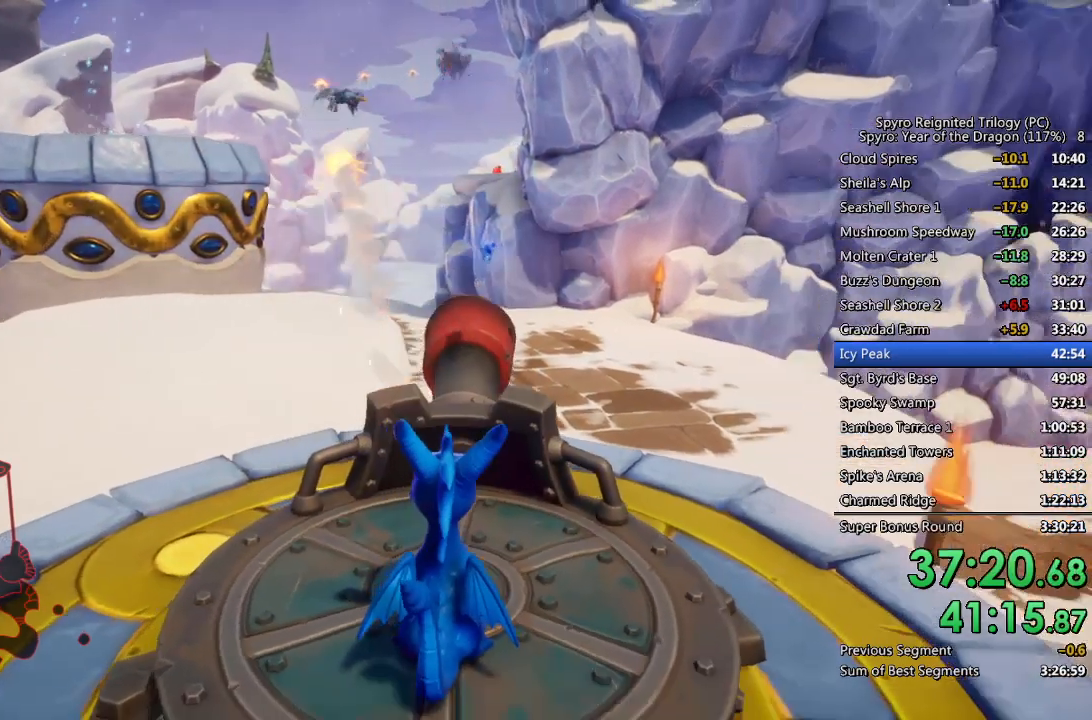
{"buttons": ["CIRCLE"], "left_stick": "center", "right_stick": "center", "events": [[17, "CIRCLE", "up"], [100, "CIRCLE", "down"], [150, "CIRCLE", "up"], [233, "CIRCLE", "down"], [300, "CIRCLE", "up"], [367, "CIRCLE", "down"], [433, "CIRCLE", "up"], [500, "CIRCLE", "down"]]}
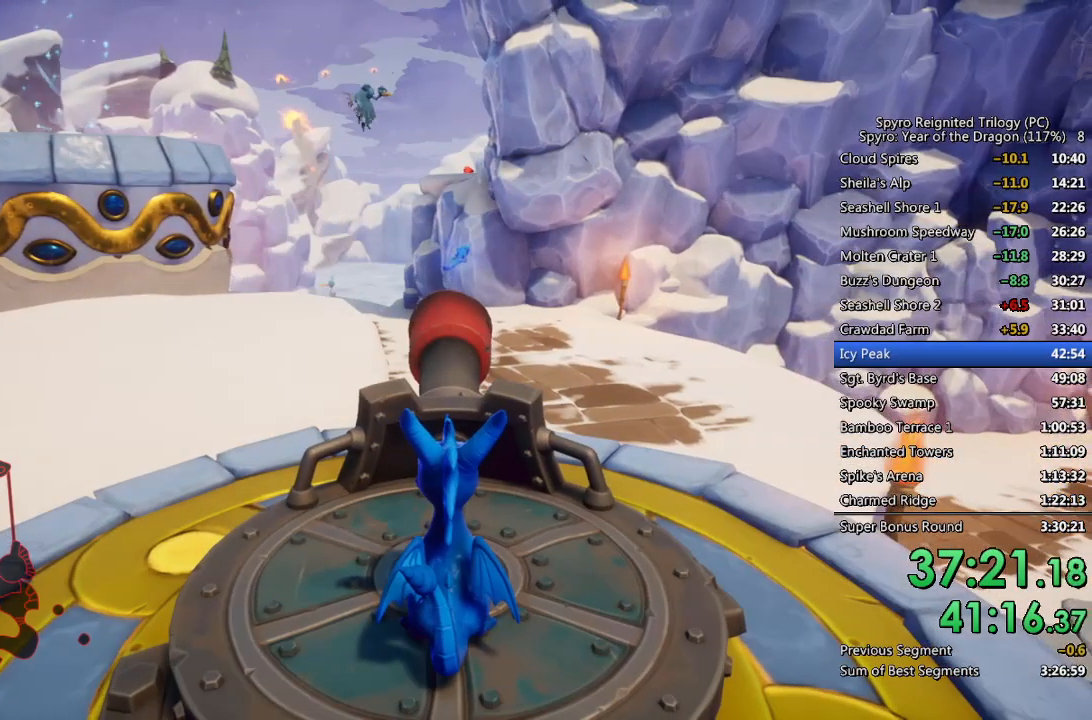
{"buttons": [], "left_stick": "center", "right_stick": "center", "events": [[83, "CIRCLE", "up"]]}
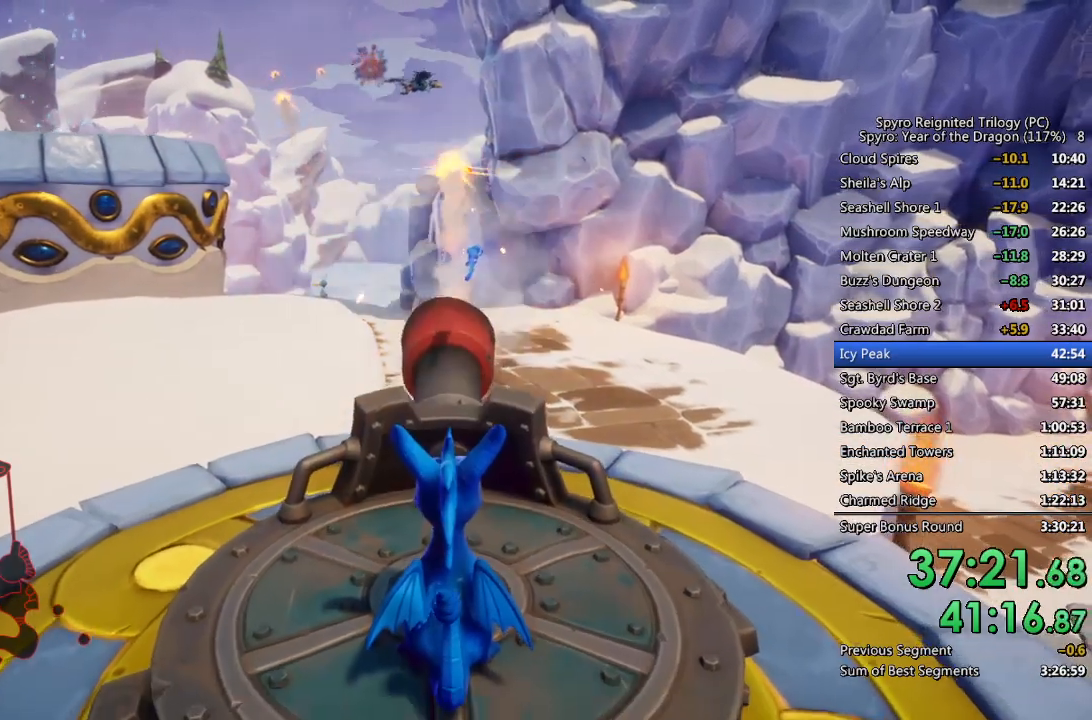
{"buttons": ["CIRCLE"], "left_stick": "center", "right_stick": "center", "events": [[417, "CIRCLE", "down"]]}
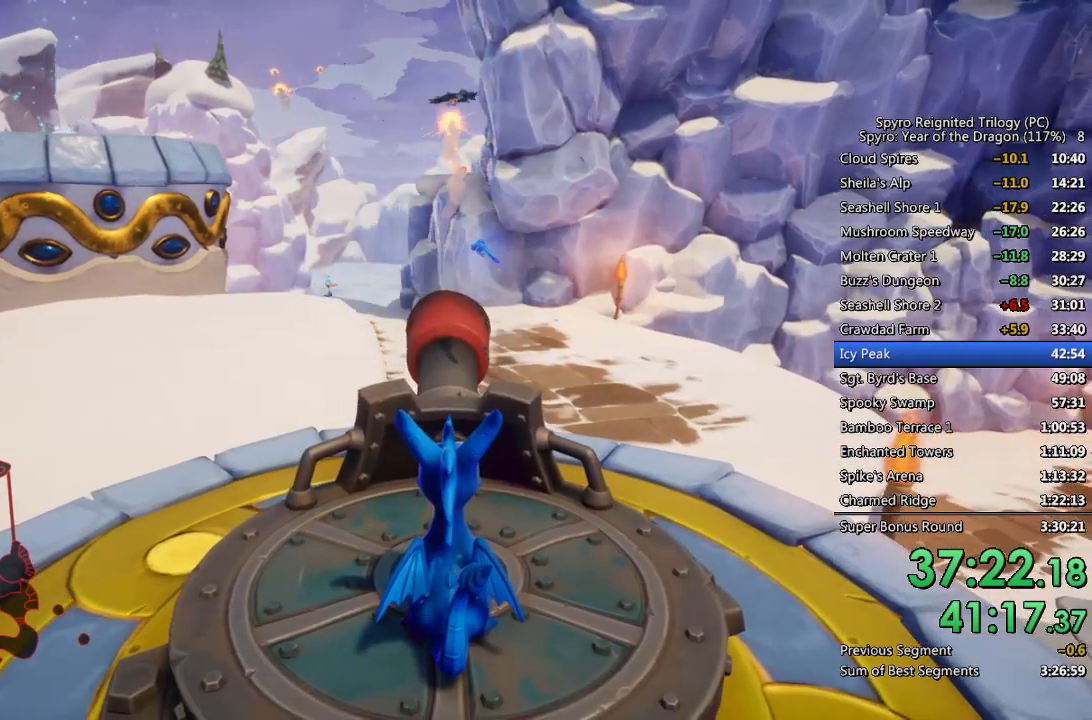
{"buttons": [], "left_stick": "center", "right_stick": "center", "events": [[17, "CIRCLE", "up"], [67, "CIRCLE", "down"], [150, "CIRCLE", "up"], [200, "CIRCLE", "down"], [317, "CIRCLE", "up"]]}
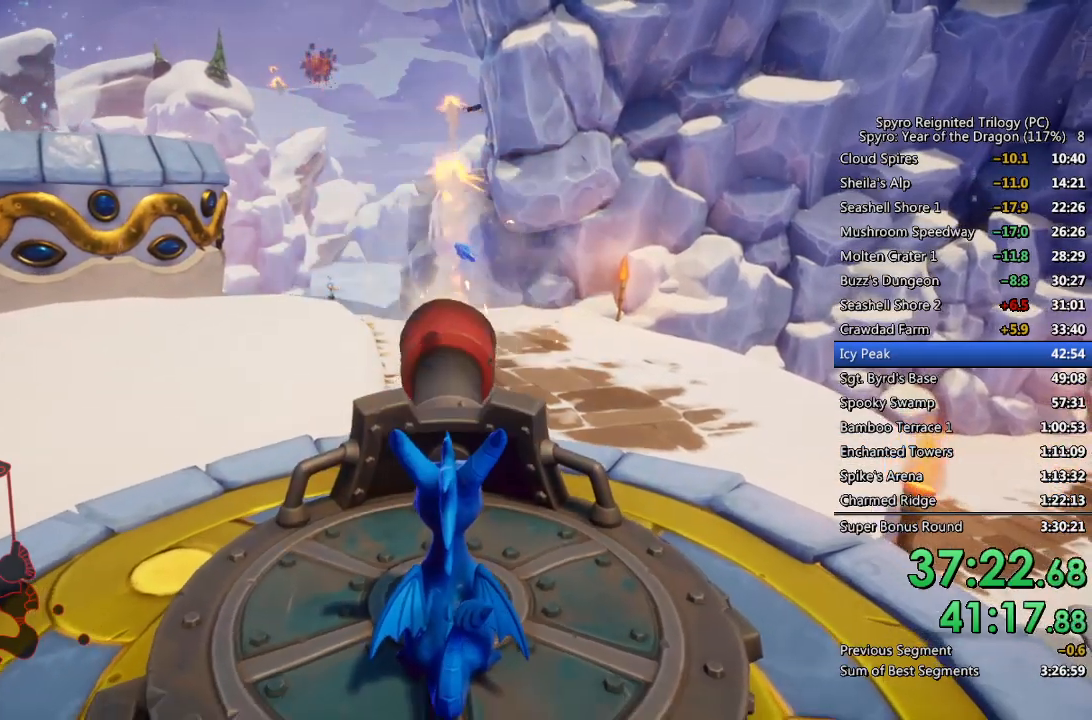
{"buttons": [], "left_stick": "center", "right_stick": "center", "events": [[67, "left_stick", "left"], [133, "left_stick", "center"], [317, "left_stick", "down"], [367, "left_stick", "center"]]}
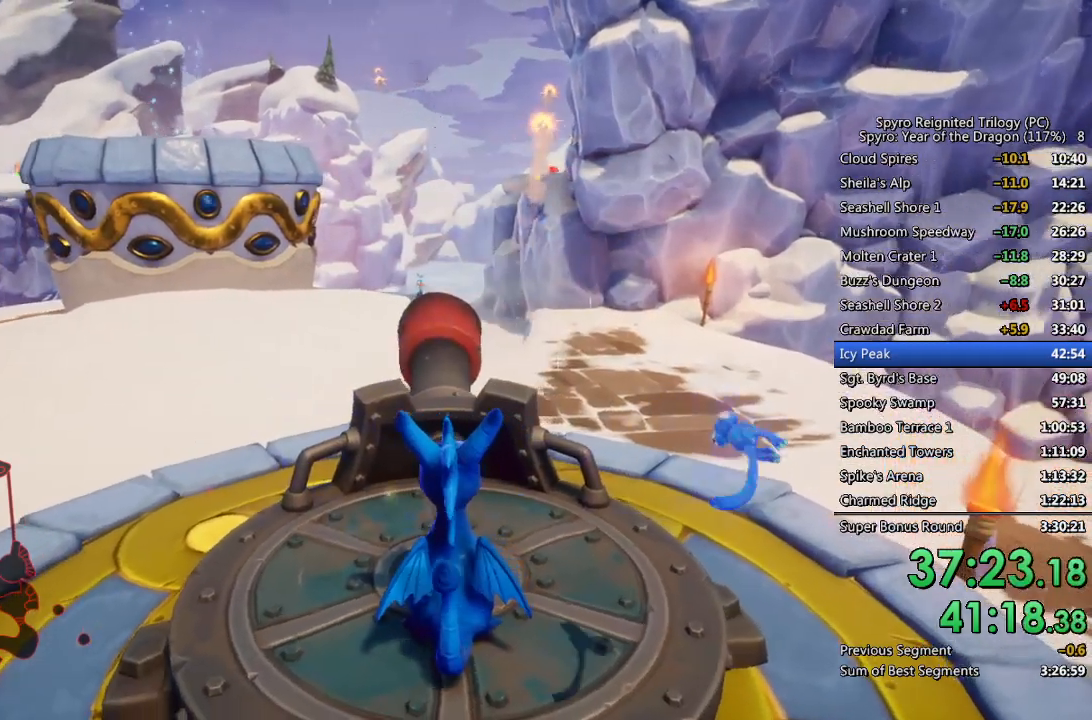
{"buttons": ["CIRCLE"], "left_stick": "center", "right_stick": "center", "events": [[33, "CIRCLE", "down"], [117, "CIRCLE", "up"], [183, "CIRCLE", "down"], [267, "CIRCLE", "up"], [333, "CIRCLE", "down"], [433, "CIRCLE", "up"], [483, "CIRCLE", "down"]]}
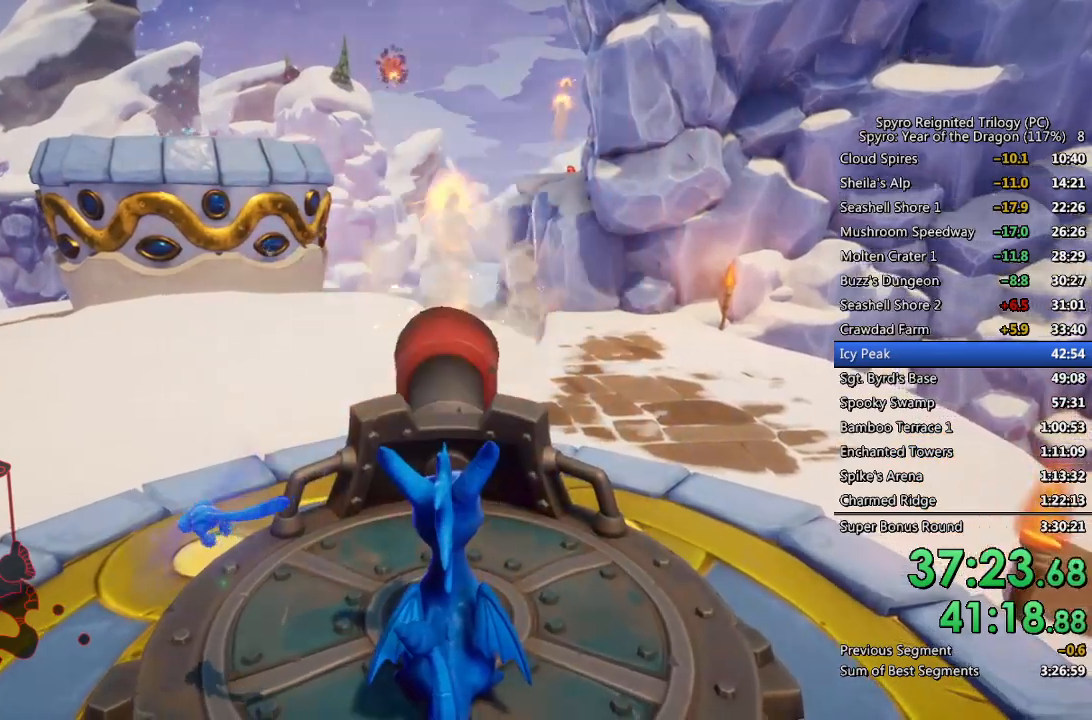
{"buttons": [], "left_stick": "center", "right_stick": "center", "events": [[50, "CIRCLE", "up"]]}
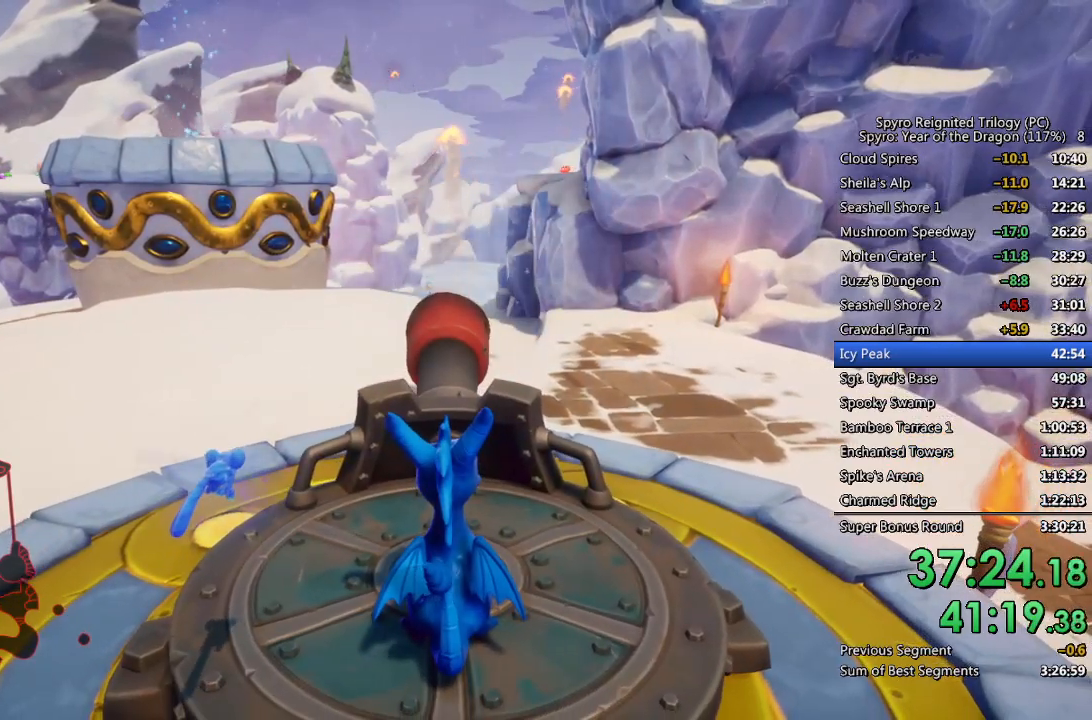
{"buttons": ["CIRCLE"], "left_stick": "center", "right_stick": "center", "events": [[33, "left_stick", "down"], [83, "left_stick", "center"], [233, "CIRCLE", "down"], [250, "CIRCLE", "up"], [333, "CIRCLE", "down"], [400, "CIRCLE", "up"], [450, "CIRCLE", "down"]]}
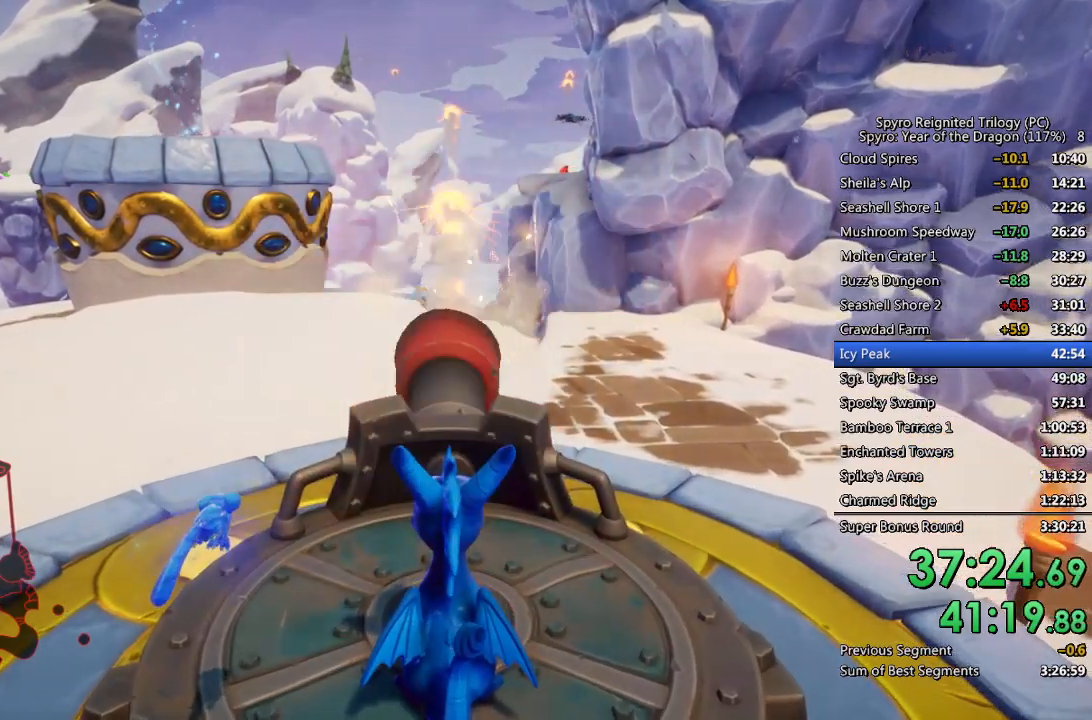
{"buttons": [], "left_stick": "center", "right_stick": "center", "events": [[50, "CIRCLE", "up"], [83, "CIRCLE", "down"], [183, "CIRCLE", "up"], [233, "CIRCLE", "down"], [317, "CIRCLE", "up"], [367, "CIRCLE", "down"], [433, "CIRCLE", "up"]]}
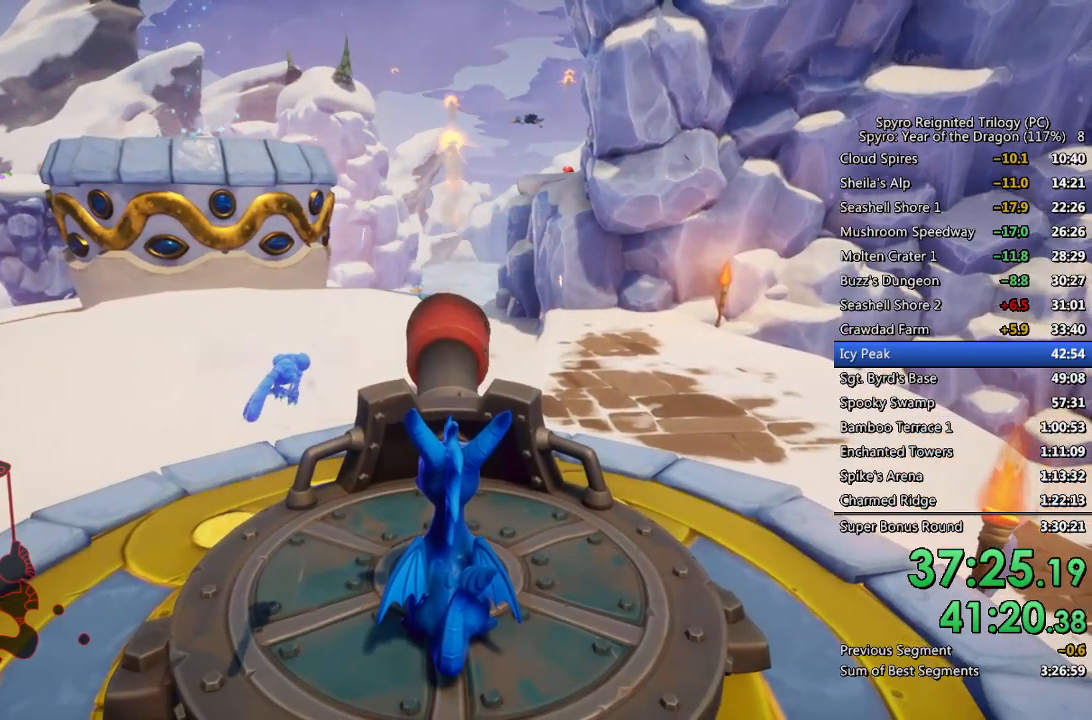
{"buttons": [], "left_stick": "center", "right_stick": "center", "events": [[17, "CIRCLE", "down"], [67, "CIRCLE", "up"], [133, "CIRCLE", "down"], [200, "CIRCLE", "up"], [267, "CIRCLE", "down"], [333, "CIRCLE", "up"], [400, "CIRCLE", "down"], [483, "CIRCLE", "up"]]}
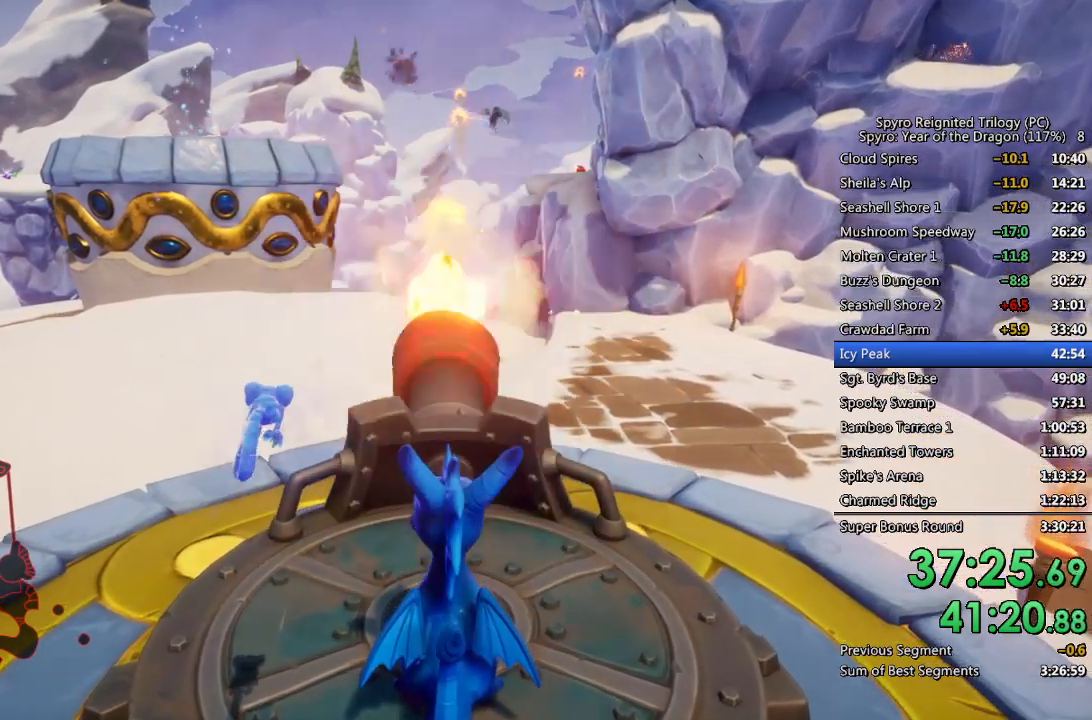
{"buttons": [], "left_stick": "center", "right_stick": "center", "events": [[33, "CIRCLE", "down"], [100, "CIRCLE", "up"], [150, "CIRCLE", "down"], [233, "CIRCLE", "up"], [250, "left_stick", "left"], [300, "CIRCLE", "down"], [317, "left_stick", "center"], [367, "CIRCLE", "up"], [433, "CIRCLE", "down"], [500, "CIRCLE", "up"]]}
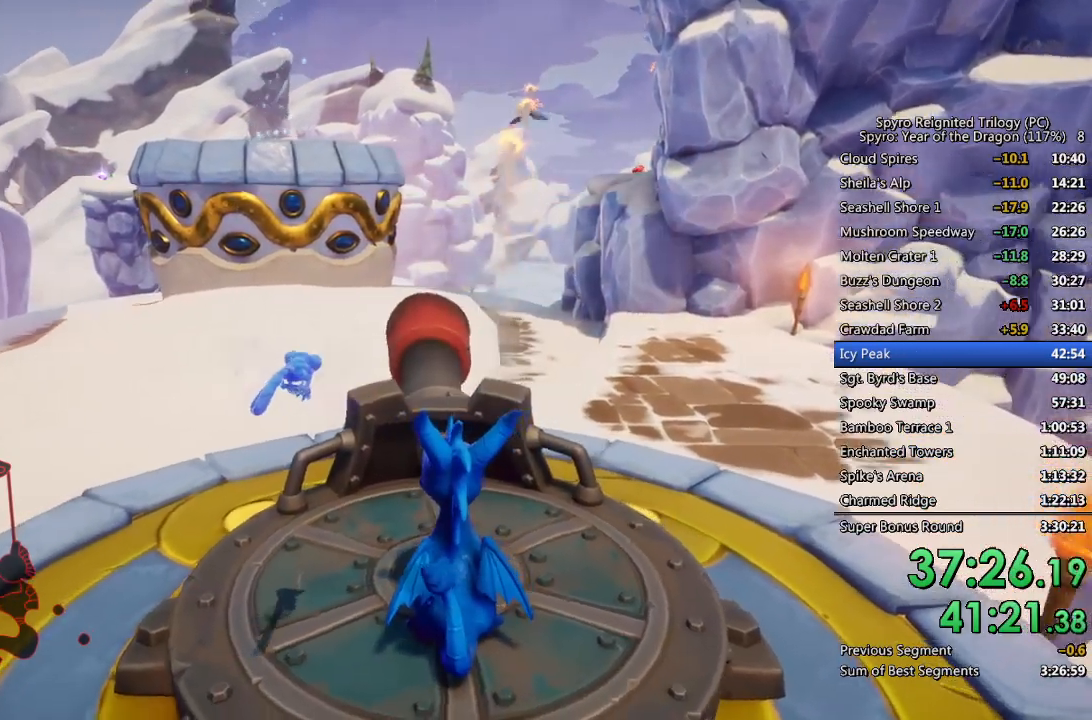
{"buttons": ["CROSS"], "left_stick": "center", "right_stick": "center", "events": [[183, "left_stick", "right"], [233, "left_stick", "center"], [483, "CROSS", "down"]]}
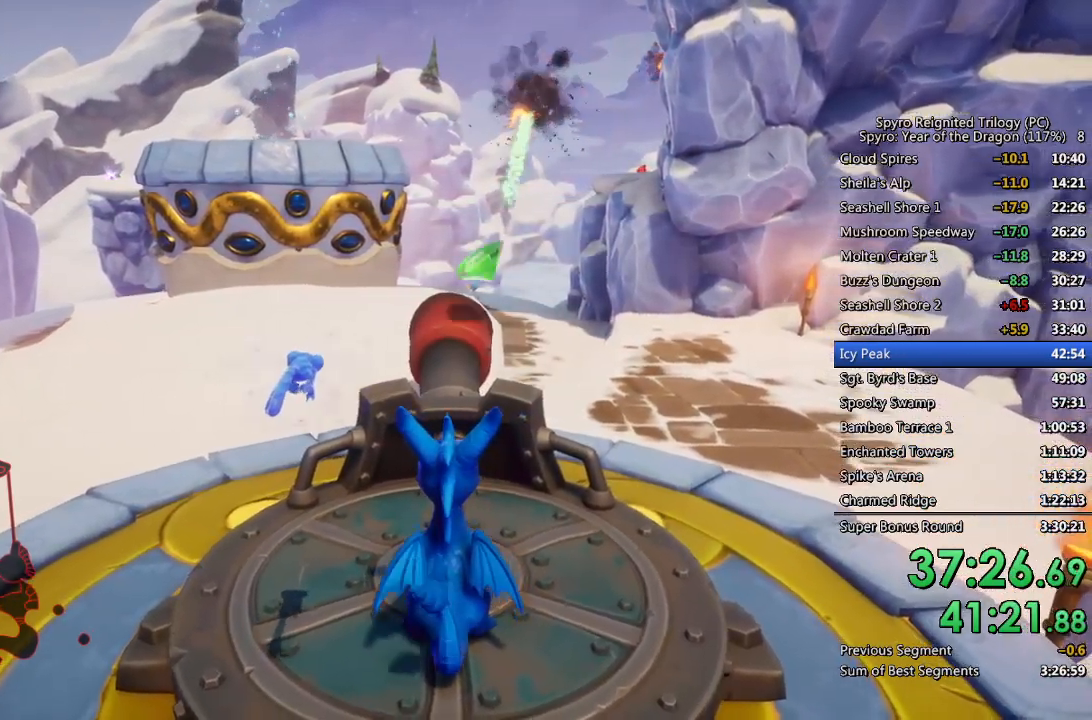
{"buttons": [], "left_stick": "up-left", "right_stick": "left", "events": [[100, "left_stick", "up-left"], [233, "CROSS", "up"], [383, "right_stick", "left"]]}
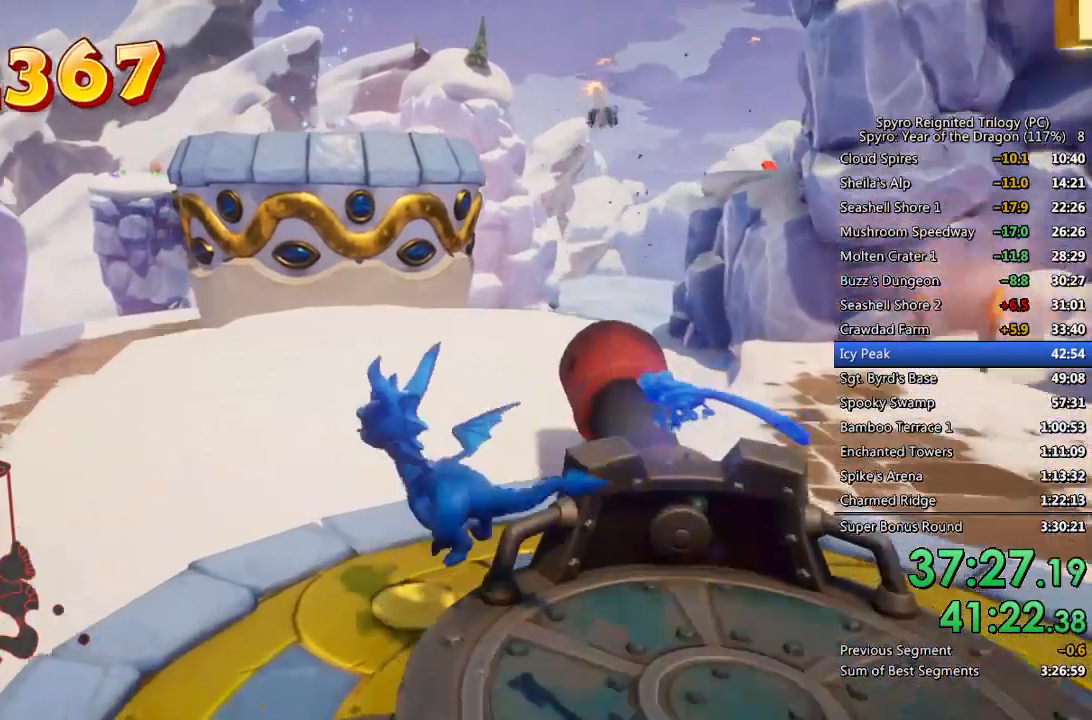
{"buttons": ["SQUARE"], "left_stick": "left", "right_stick": "center", "events": [[117, "left_stick", "center"], [250, "left_stick", "up-left"], [350, "left_stick", "left"], [433, "right_stick", "center"], [450, "SQUARE", "down"]]}
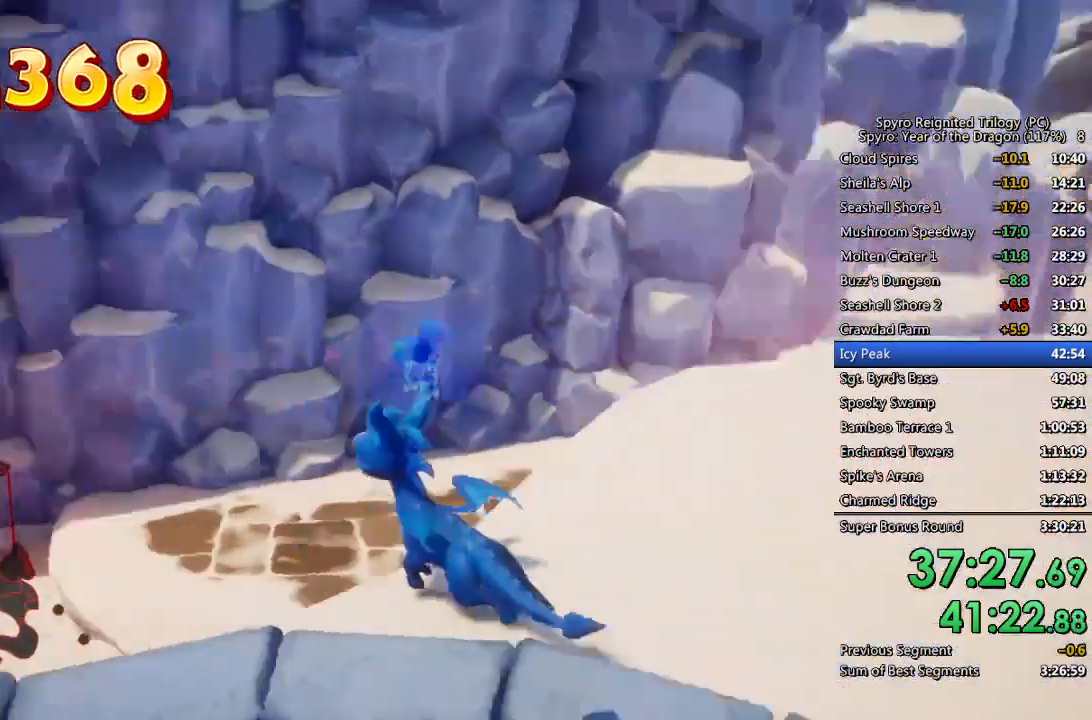
{"buttons": ["SQUARE"], "left_stick": "center", "right_stick": "center", "events": [[350, "left_stick", "center"]]}
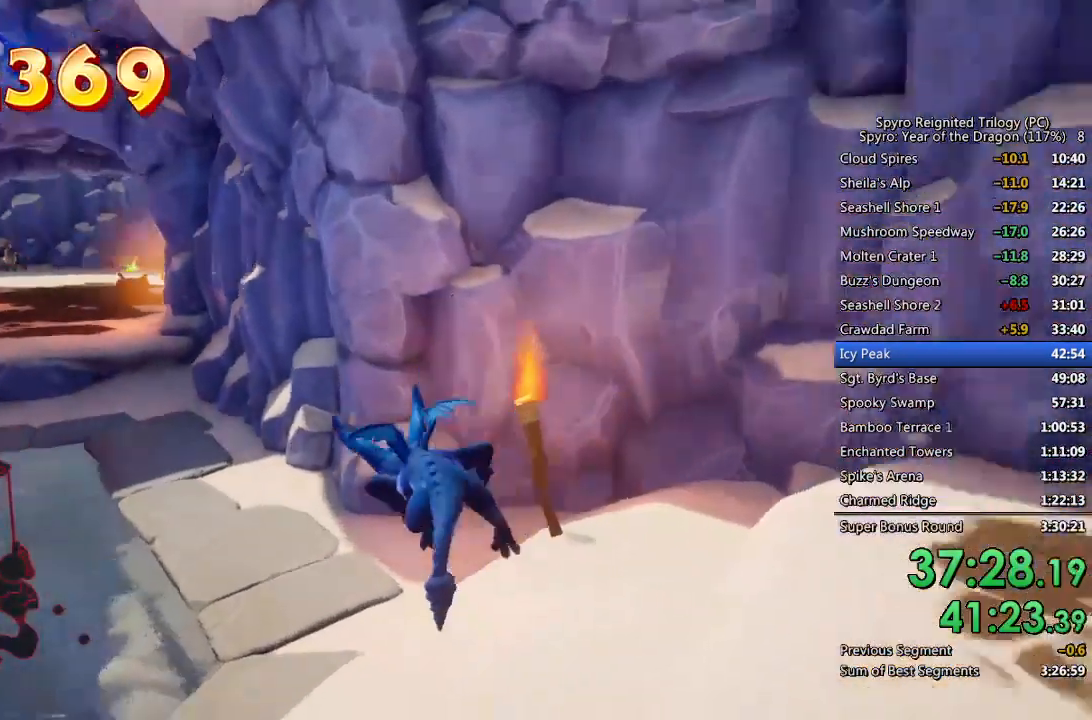
{"buttons": ["CROSS", "SQUARE"], "left_stick": "up-left", "right_stick": "center", "events": [[67, "left_stick", "up-left"], [183, "CROSS", "down"]]}
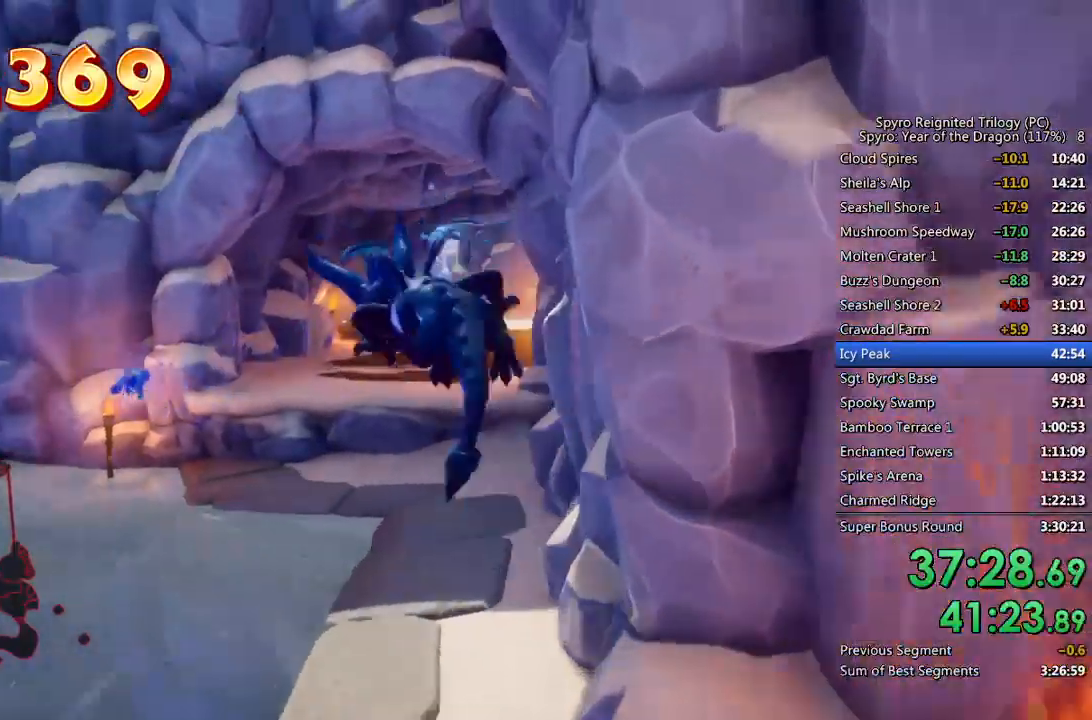
{"buttons": ["SQUARE"], "left_stick": "up", "right_stick": "center", "events": [[33, "CROSS", "up"], [50, "left_stick", "up"], [233, "left_stick", "up-right"], [450, "left_stick", "up"]]}